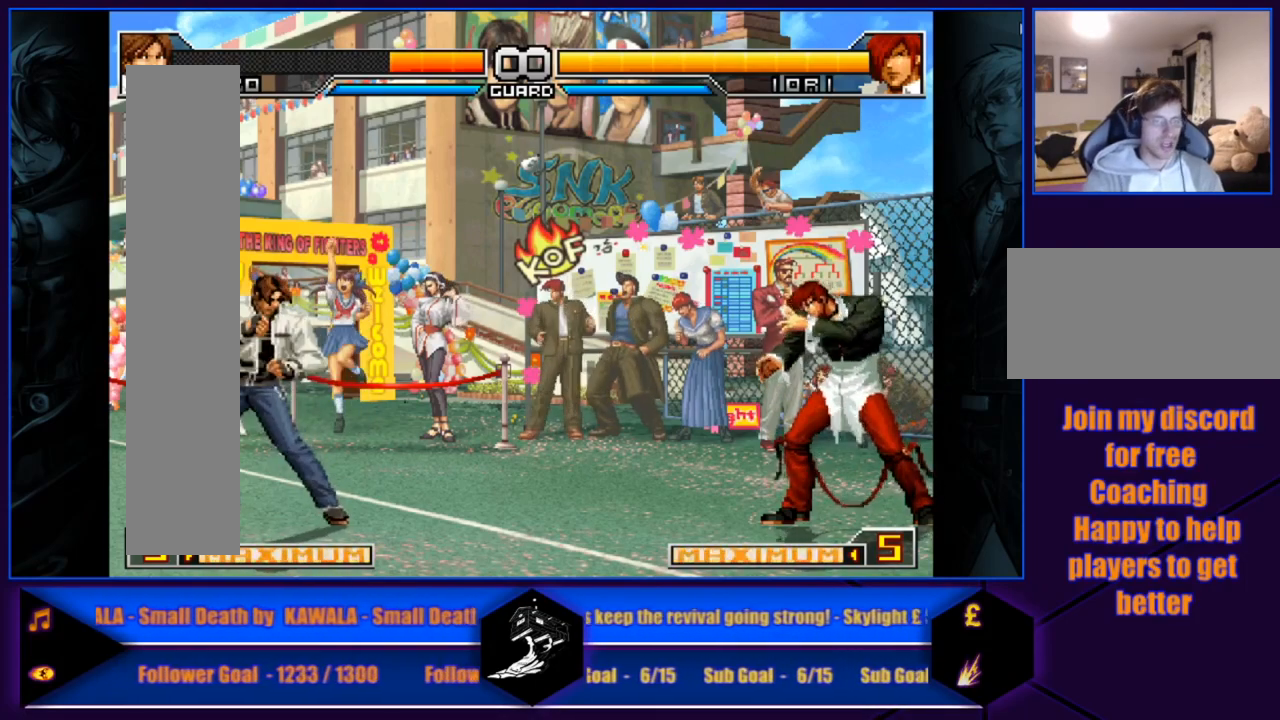
Gameplay with a controller (arcade stick); each line is a JSON object with the inputs held at the frame after it. "events" lists button and stick changes between this image and that frame as [ms after this image, input, new state], when the widget could be followed in between. Not read: L3 R3.
{"buttons": [], "left_stick": "right", "events": [[133, "left_stick", "right"]]}
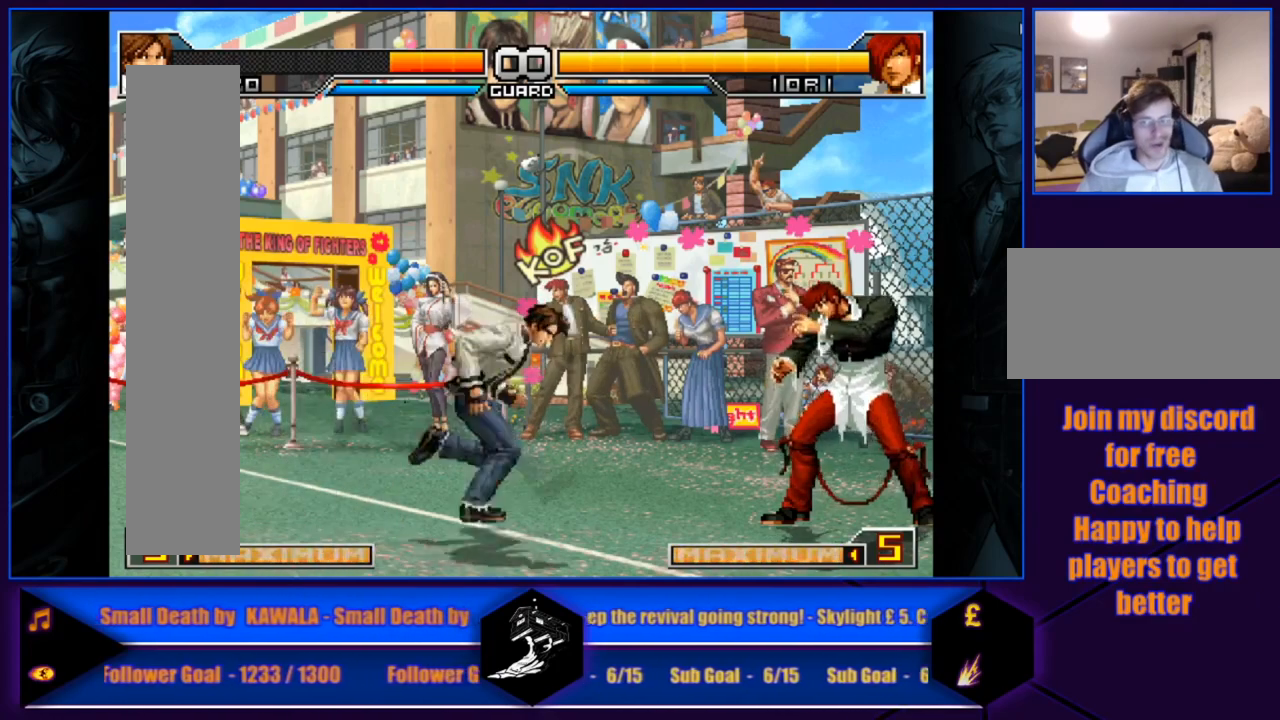
{"buttons": [], "left_stick": "center", "events": [[501, "left_stick", "center"]]}
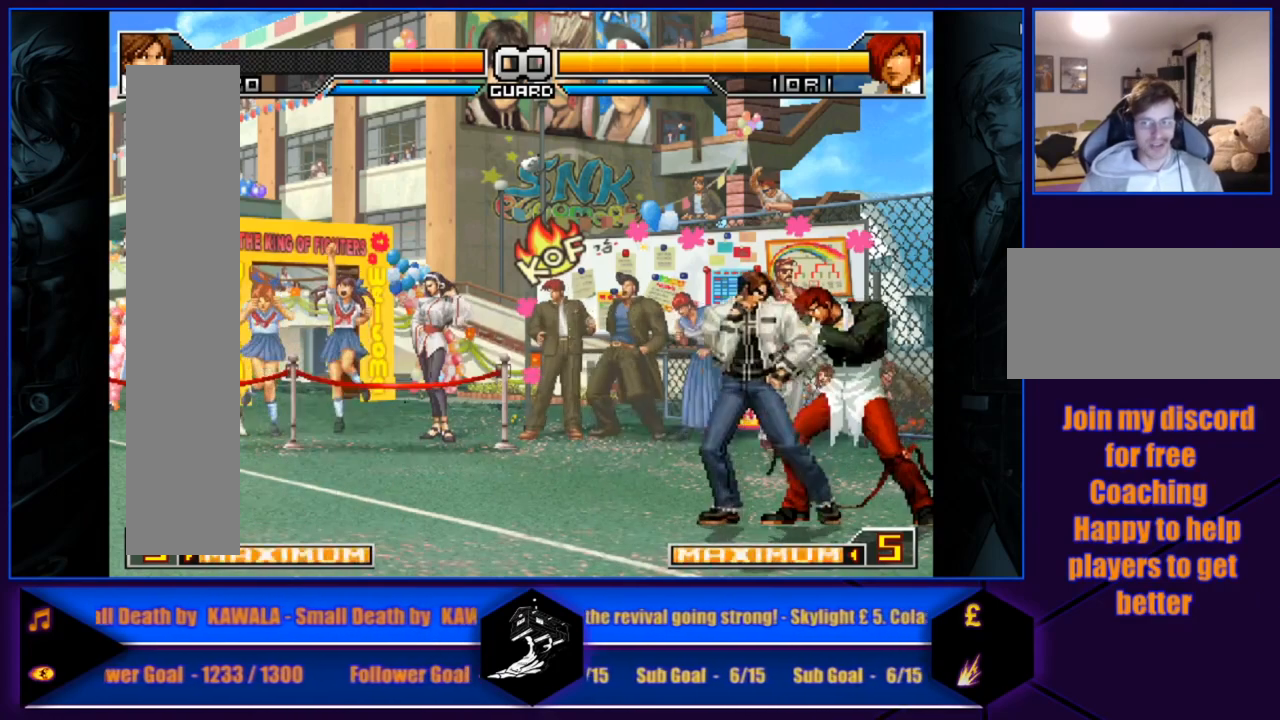
{"buttons": [], "left_stick": "left", "events": [[67, "left_stick", "left"], [200, "left_stick", "center"], [267, "left_stick", "left"]]}
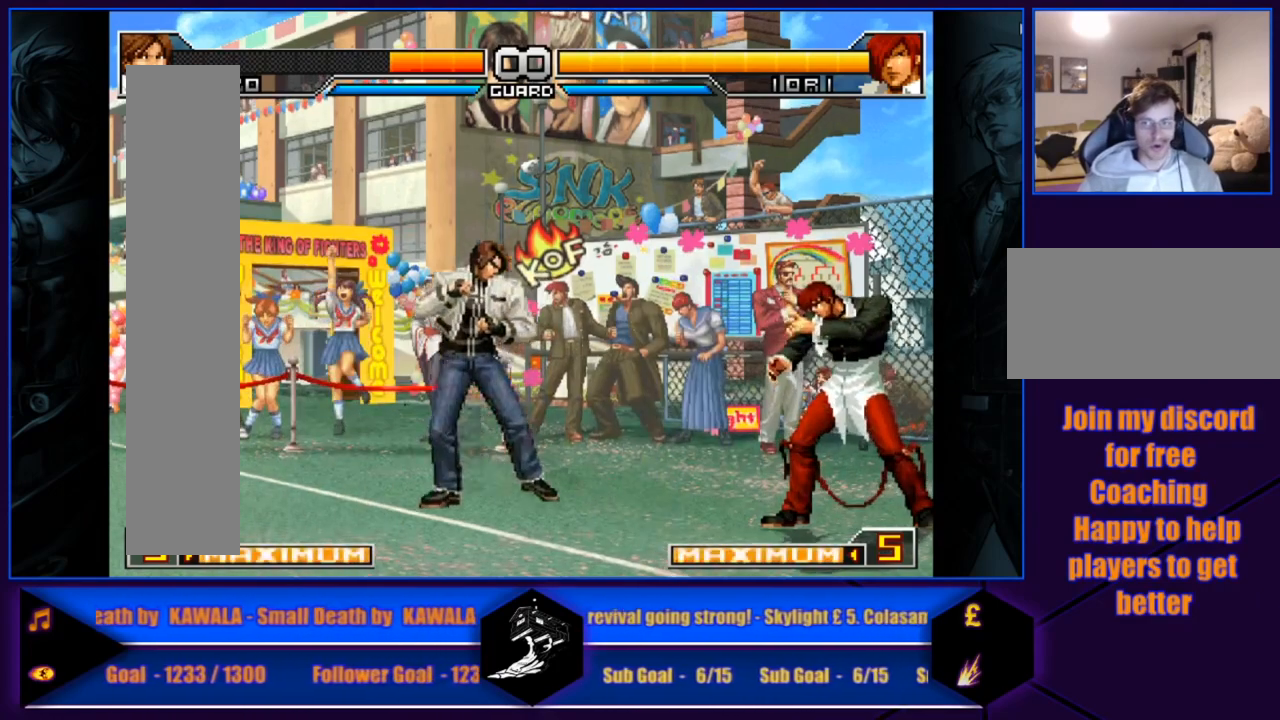
{"buttons": [], "left_stick": "center", "events": [[367, "left_stick", "center"]]}